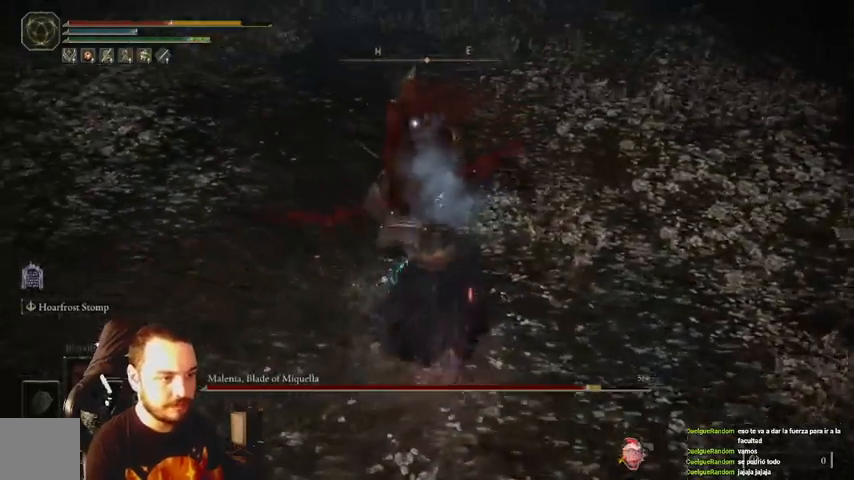
Gameplay with a controller (Xbox layout); each line is a JSON object with the inputs held at the frame after it. "events" lists button and stick changes between this image and that frame as [ms after this image, input, new state], when the widget could be followed in between.
{"buttons": ["R1"], "left_stick": "up", "right_stick": "center", "events": [[33, "R1", "up"], [67, "R1", "down"], [167, "R1", "up"], [200, "R1", "down"], [367, "R1", "up"], [400, "R1", "down"]]}
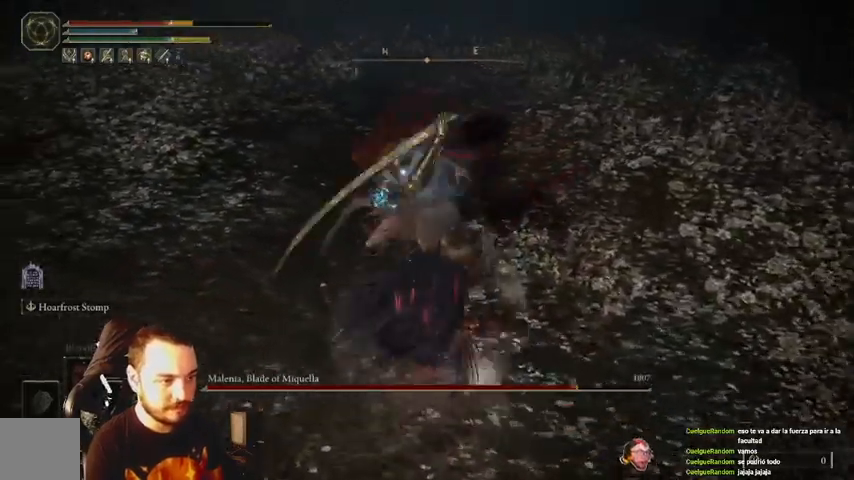
{"buttons": [], "left_stick": "up", "right_stick": "center", "events": [[33, "R1", "up"], [100, "R1", "down"], [133, "R1", "up"], [233, "R1", "down"], [333, "R1", "up"]]}
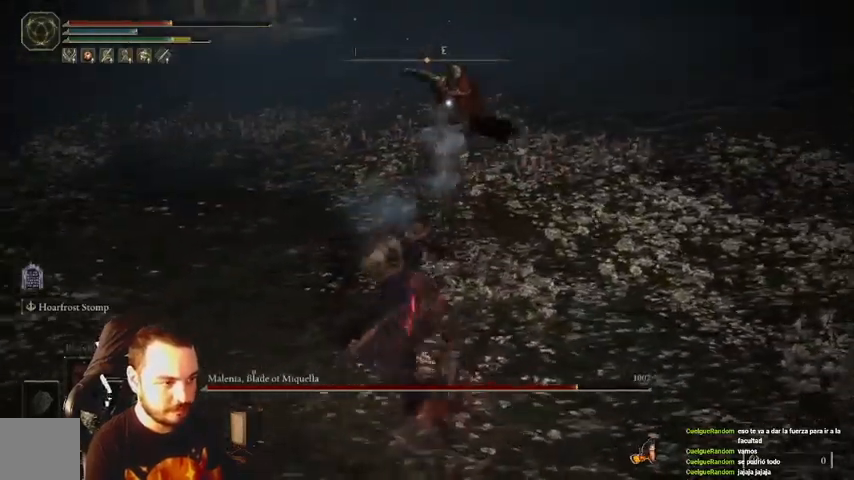
{"buttons": ["B"], "left_stick": "down", "right_stick": "center", "events": [[200, "left_stick", "center"], [300, "left_stick", "down"], [467, "B", "down"]]}
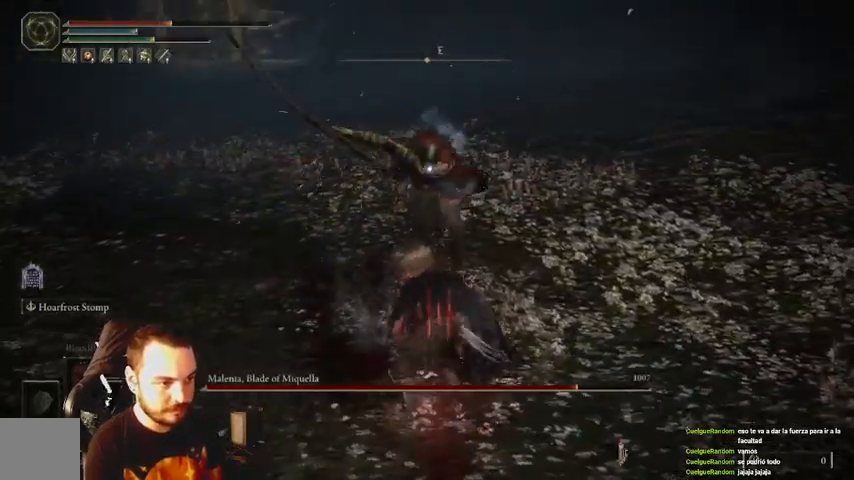
{"buttons": [], "left_stick": "down", "right_stick": "center", "events": [[33, "B", "up"], [467, "B", "down"], [500, "B", "up"]]}
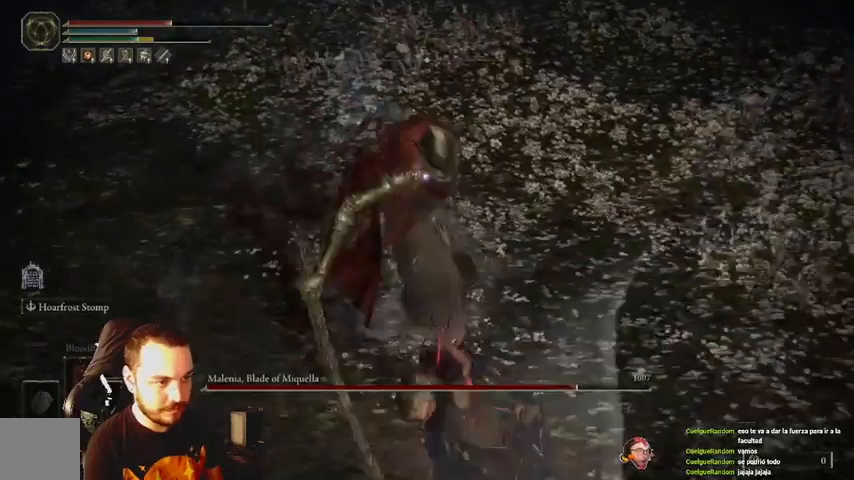
{"buttons": [], "left_stick": "down", "right_stick": "center", "events": [[67, "B", "down"], [167, "B", "up"], [233, "B", "down"], [267, "B", "up"], [333, "B", "down"], [367, "B", "up"]]}
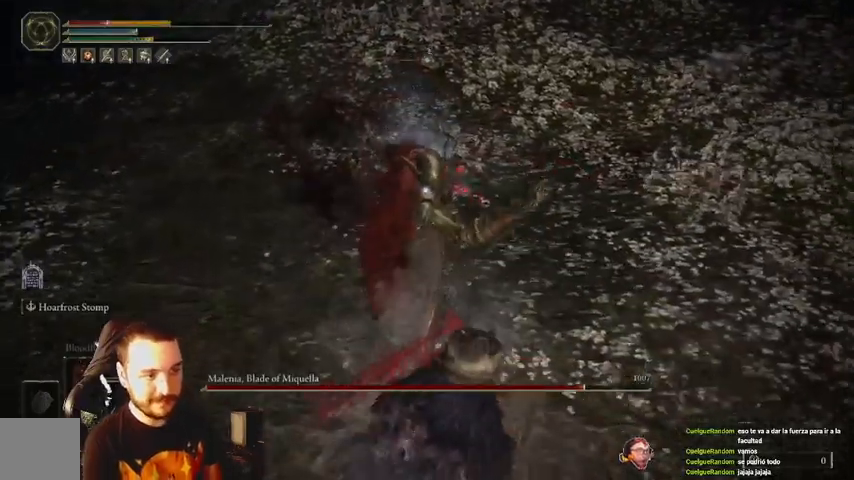
{"buttons": [], "left_stick": "down", "right_stick": "center", "events": [[133, "B", "down"], [233, "B", "up"]]}
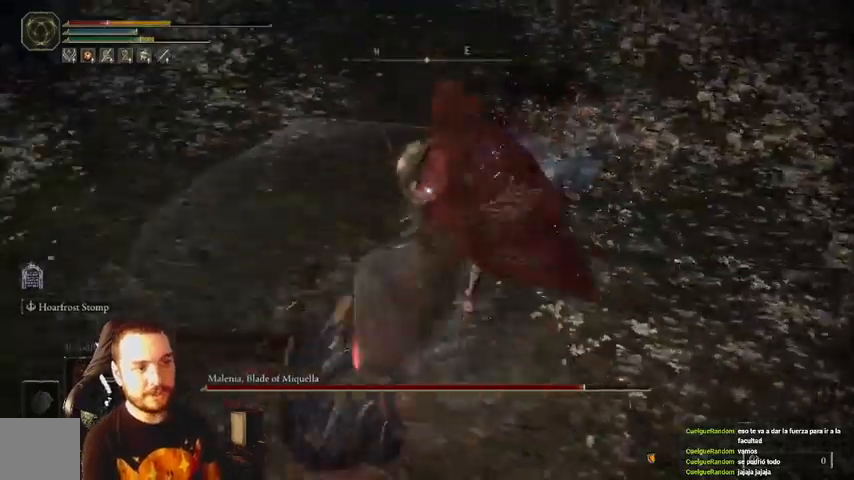
{"buttons": [], "left_stick": "down", "right_stick": "center", "events": [[333, "B", "down"], [367, "B", "up"]]}
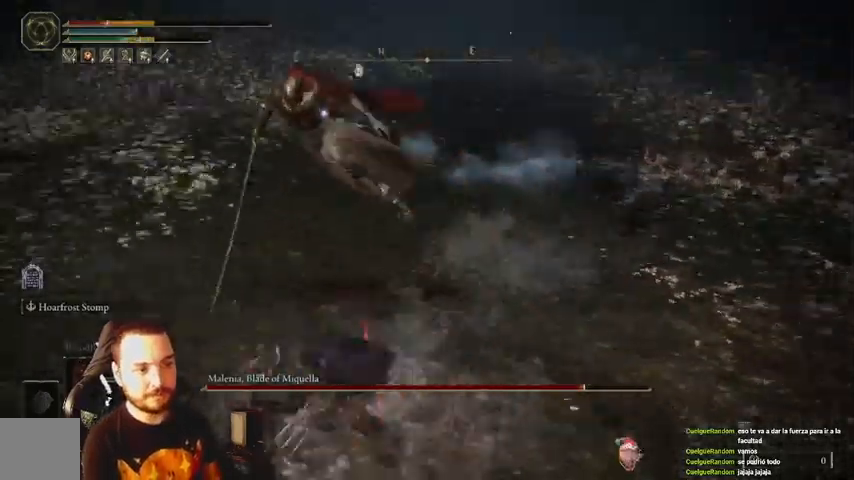
{"buttons": ["B"], "left_stick": "down", "right_stick": "center", "events": [[500, "B", "down"]]}
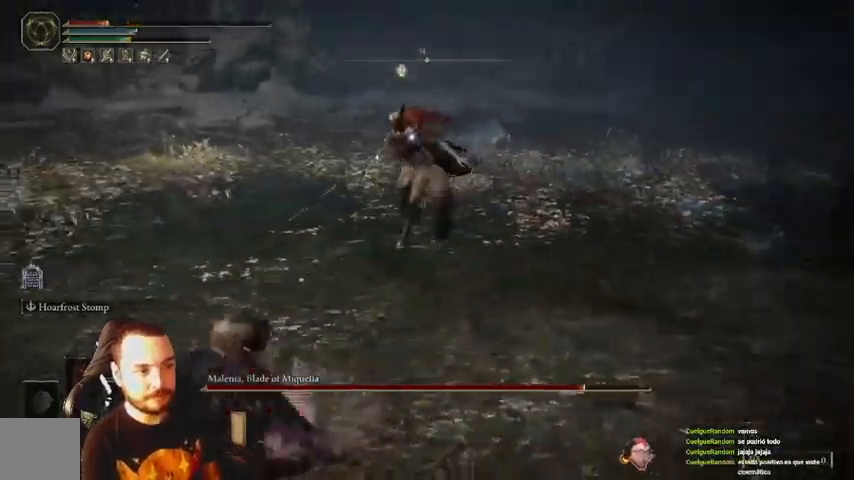
{"buttons": ["B"], "left_stick": "down", "right_stick": "center", "events": []}
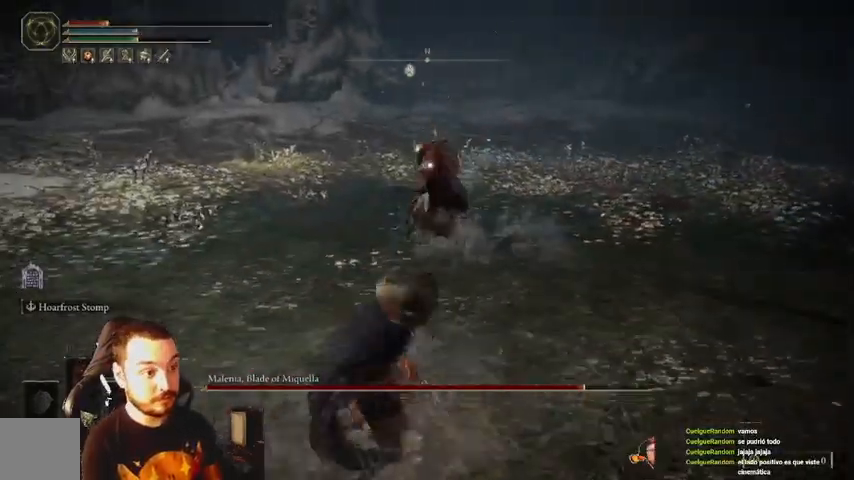
{"buttons": [], "left_stick": "down", "right_stick": "center", "events": [[167, "B", "up"], [200, "B", "down"], [267, "B", "up"]]}
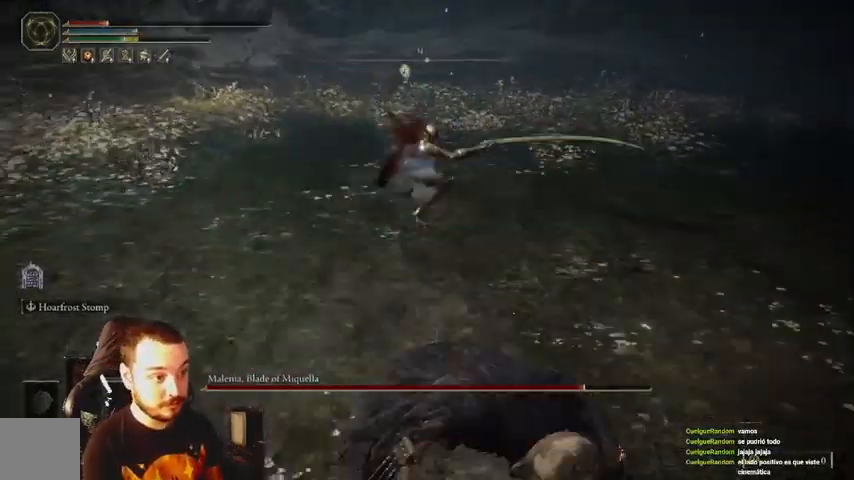
{"buttons": ["B"], "left_stick": "down", "right_stick": "center", "events": [[233, "B", "down"]]}
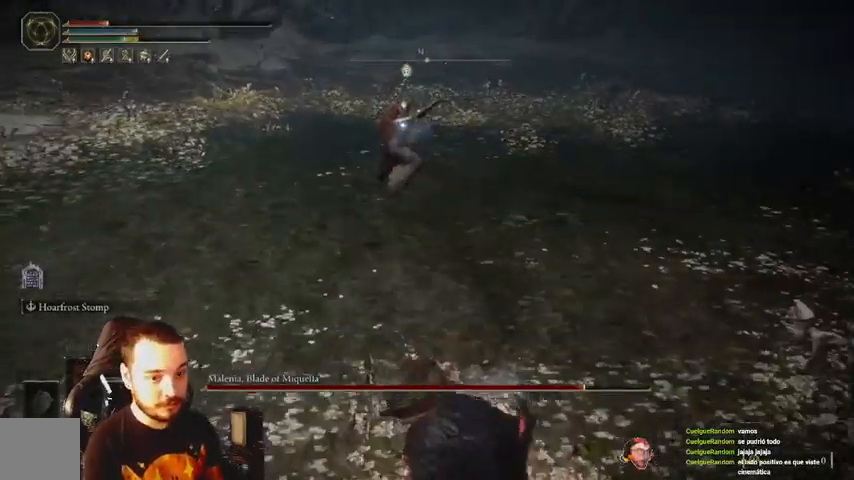
{"buttons": ["B"], "left_stick": "down", "right_stick": "center", "events": [[100, "A", "down"], [233, "A", "up"]]}
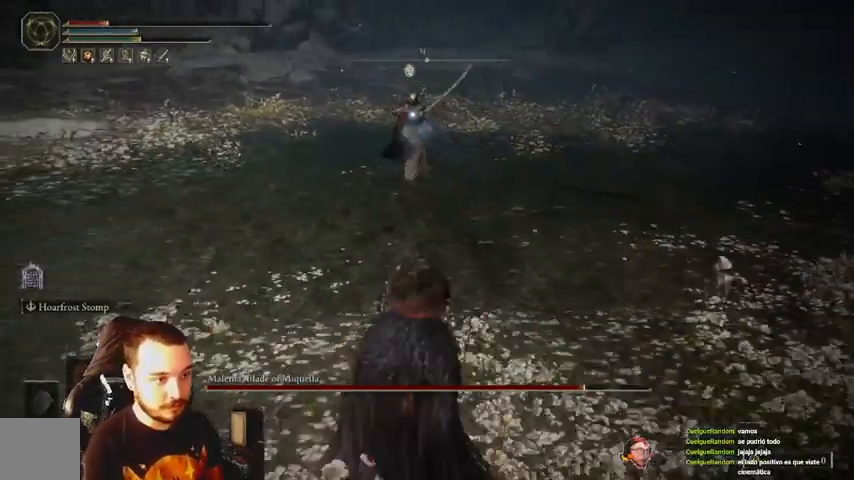
{"buttons": ["B"], "left_stick": "down-left", "right_stick": "center", "events": [[400, "left_stick", "down-left"]]}
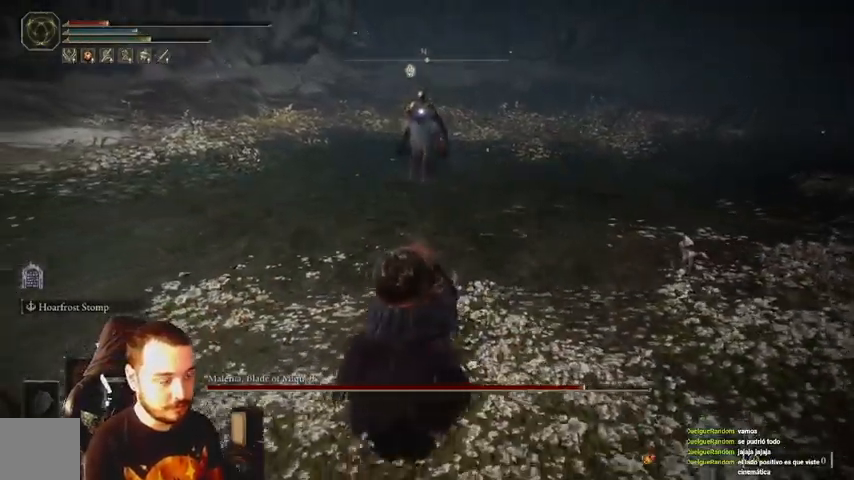
{"buttons": ["B"], "left_stick": "left", "right_stick": "center", "events": [[67, "B", "up"], [233, "left_stick", "left"], [400, "B", "down"]]}
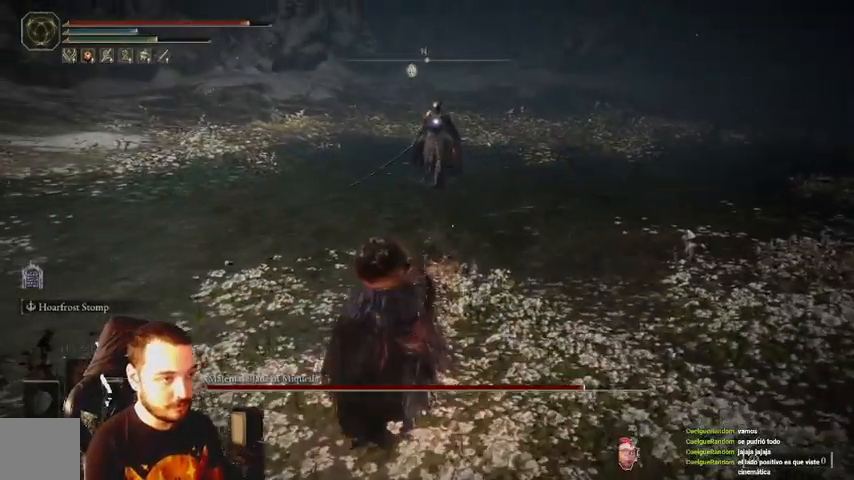
{"buttons": [], "left_stick": "up-left", "right_stick": "center", "events": [[33, "B", "up"], [67, "B", "down"], [133, "B", "up"], [167, "left_stick", "up-left"]]}
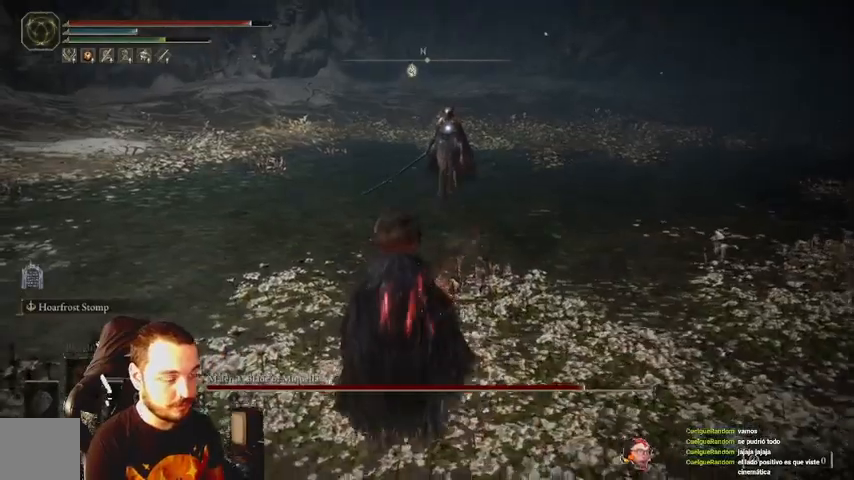
{"buttons": [], "left_stick": "up", "right_stick": "center", "events": [[433, "left_stick", "up"]]}
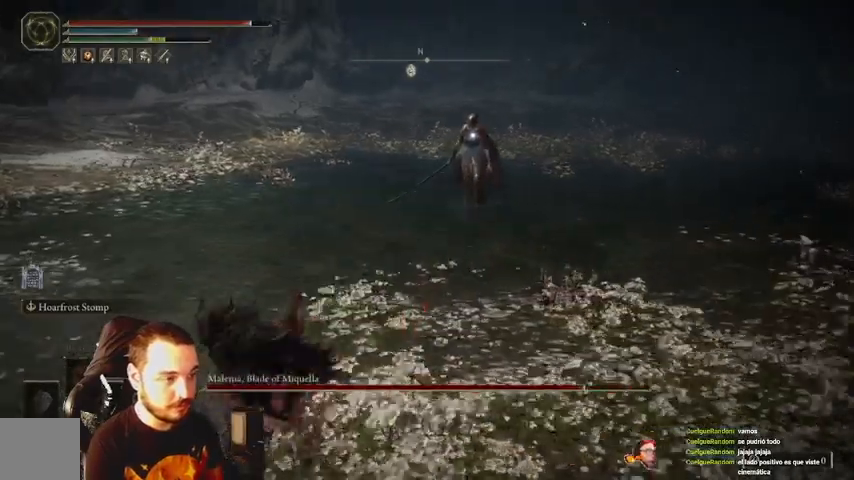
{"buttons": [], "left_stick": "up", "right_stick": "center", "events": []}
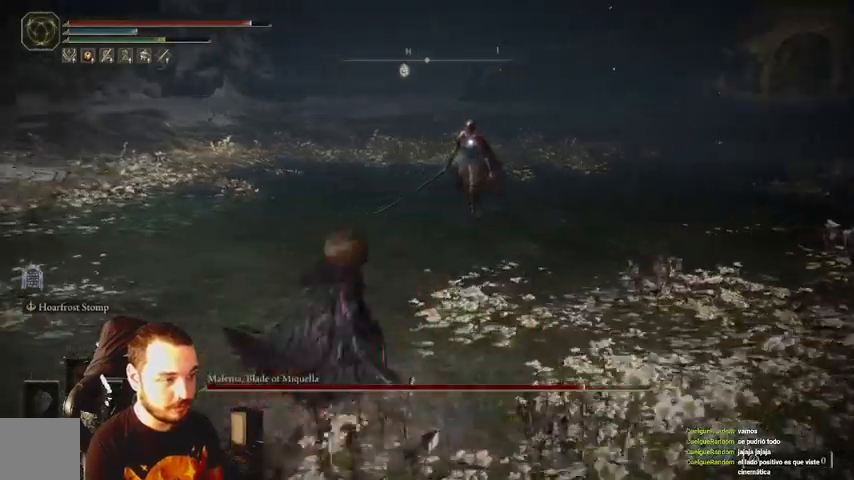
{"buttons": [], "left_stick": "up", "right_stick": "center", "events": []}
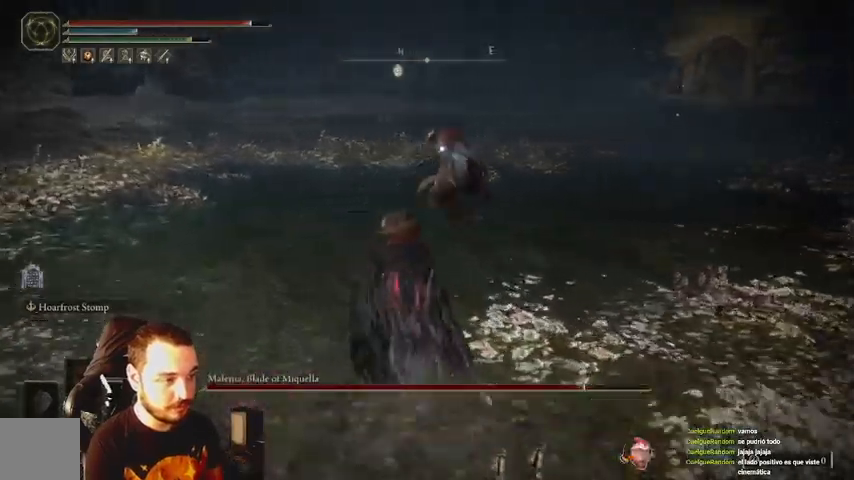
{"buttons": [], "left_stick": "up", "right_stick": "center", "events": []}
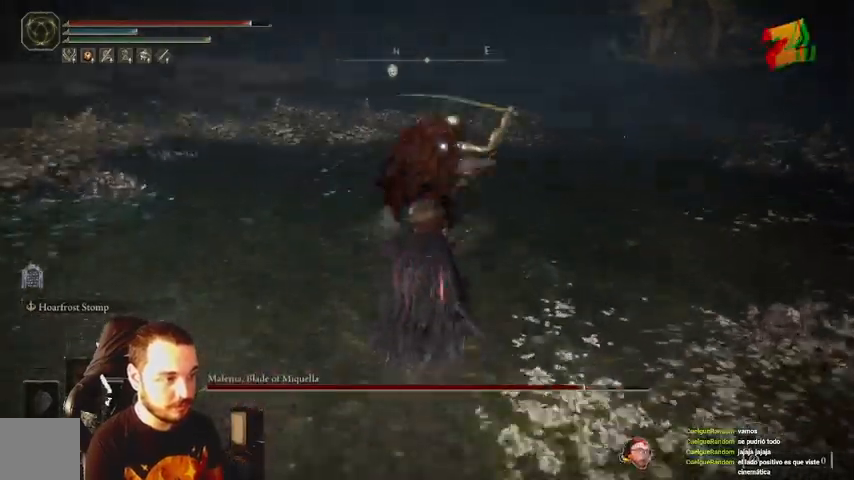
{"buttons": [], "left_stick": "up", "right_stick": "center", "events": [[167, "B", "down"], [233, "B", "up"]]}
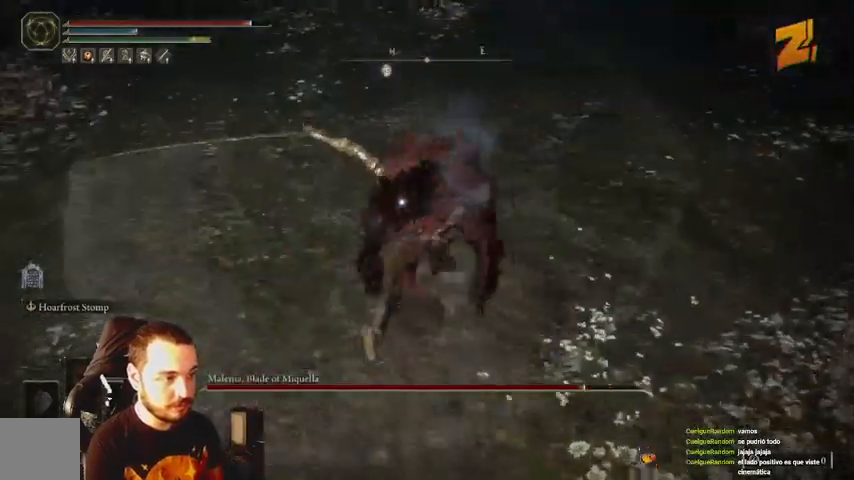
{"buttons": [], "left_stick": "up", "right_stick": "center", "events": [[400, "R1", "down"], [467, "R1", "up"]]}
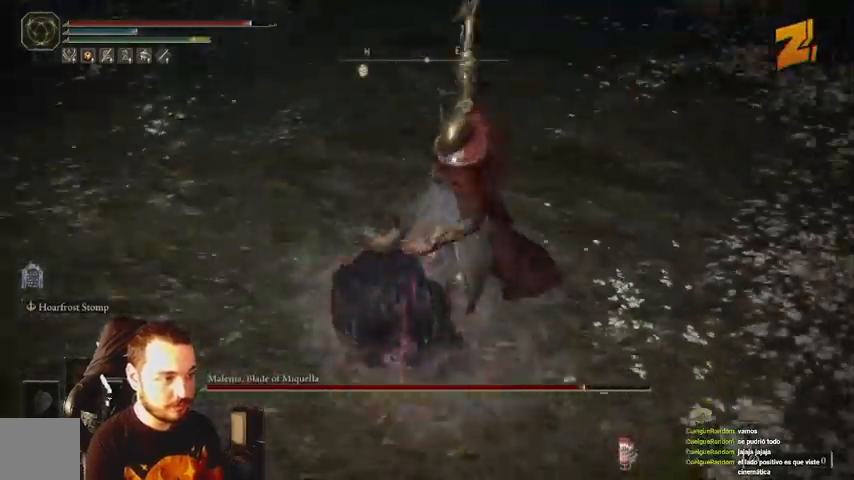
{"buttons": ["B"], "left_stick": "up", "right_stick": "center", "events": [[433, "B", "down"]]}
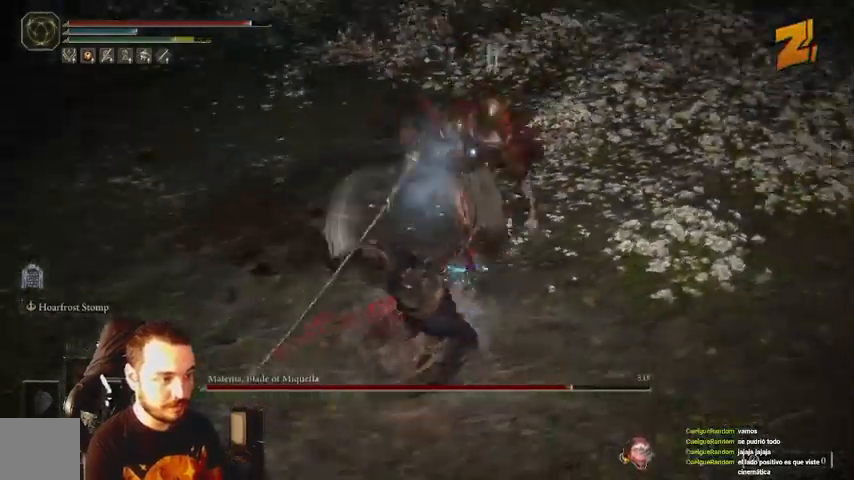
{"buttons": [], "left_stick": "left", "right_stick": "center", "events": [[33, "B", "up"], [400, "left_stick", "left"]]}
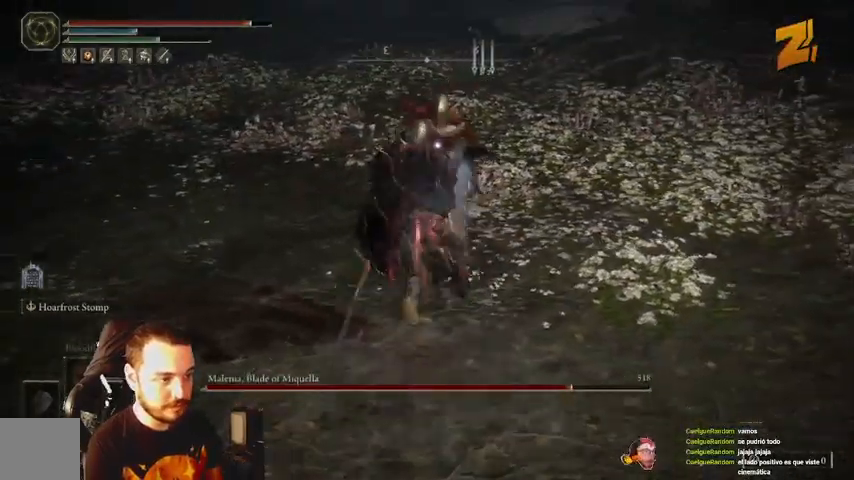
{"buttons": [], "left_stick": "left", "right_stick": "center", "events": []}
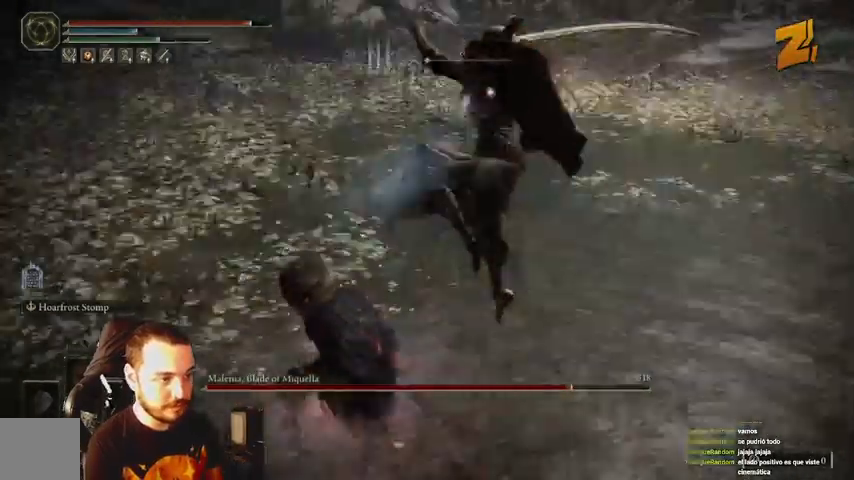
{"buttons": [], "left_stick": "up", "right_stick": "center", "events": [[167, "left_stick", "up-left"], [300, "B", "down"], [367, "B", "up"], [500, "left_stick", "up"]]}
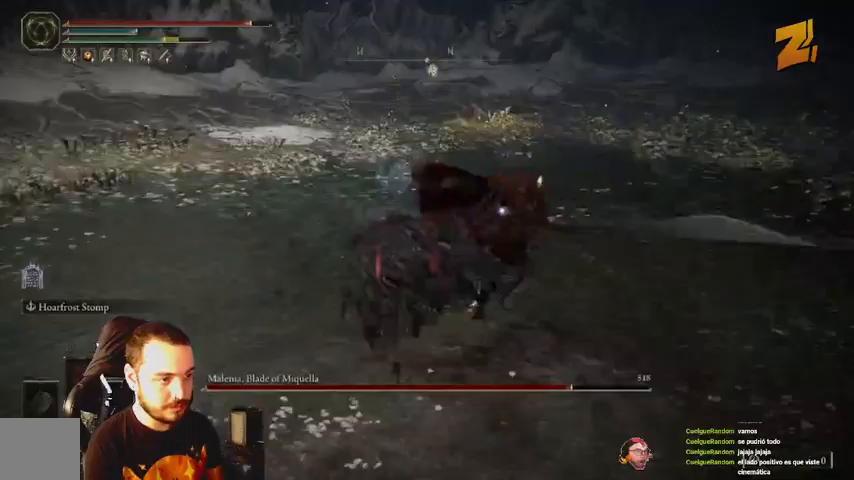
{"buttons": [], "left_stick": "up", "right_stick": "center", "events": []}
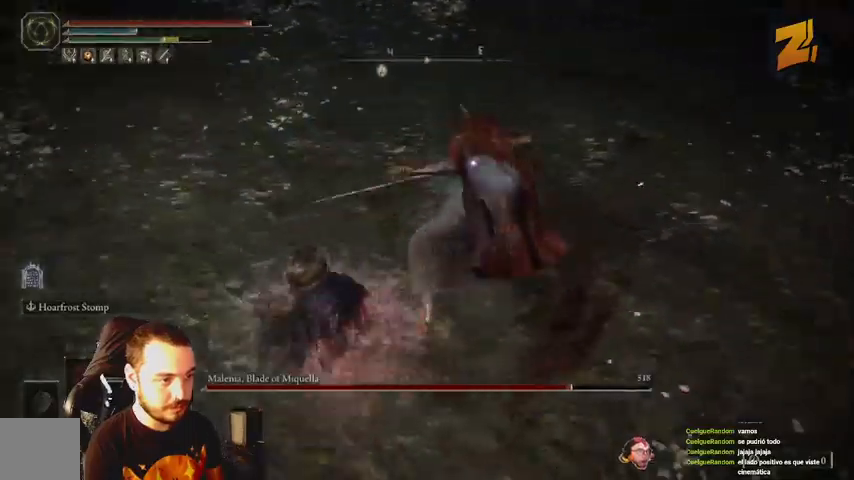
{"buttons": [], "left_stick": "up", "right_stick": "center", "events": []}
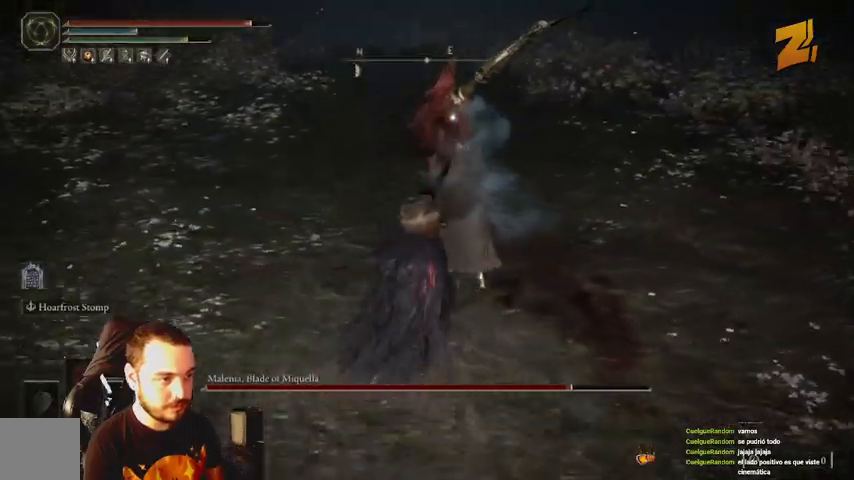
{"buttons": [], "left_stick": "up", "right_stick": "center", "events": [[67, "R1", "down"], [167, "R1", "up"], [233, "R1", "down"], [300, "R1", "up"], [367, "R1", "down"], [500, "R1", "up"]]}